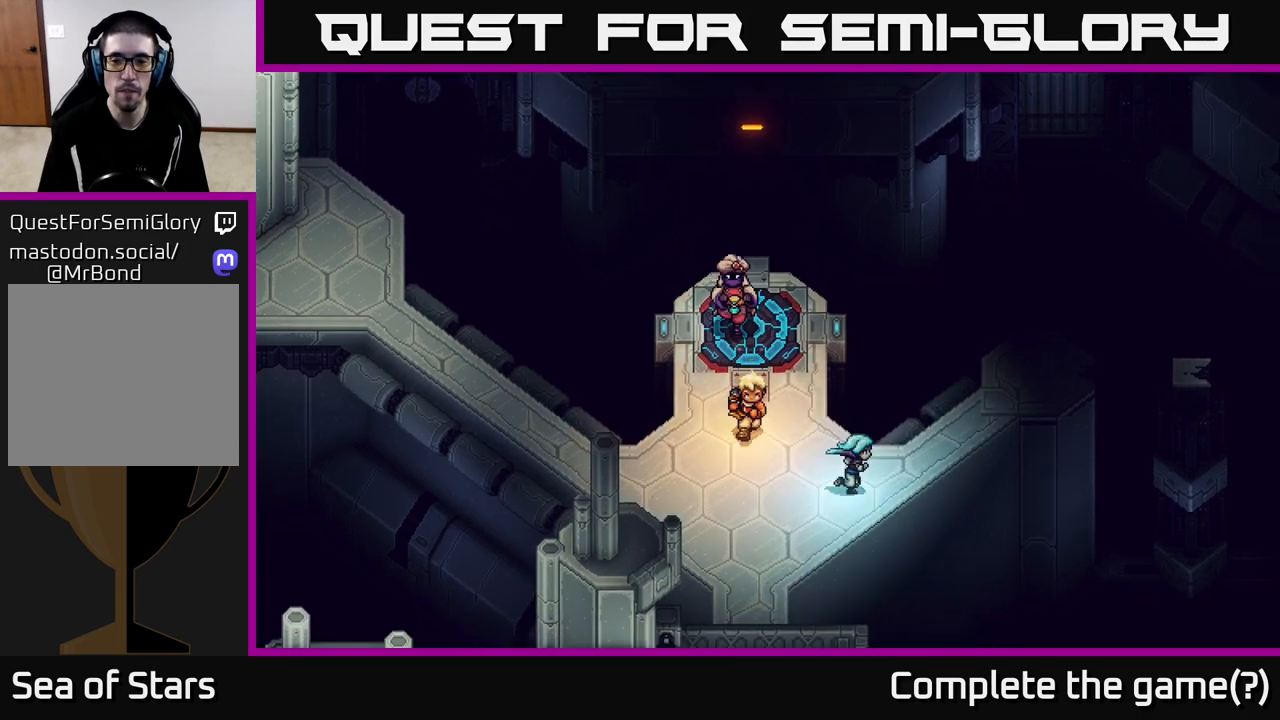
Gameplay with a controller (Xbox layout); each line is a JSON object with the inputs held at the frame after it. "events" lists button and stick changes between this image and that frame as [ms after this image, input, new state], when the widget could be followed in between.
{"buttons": [], "left_stick": "up-right", "right_stick": "center", "events": [[133, "left_stick", "up-right"]]}
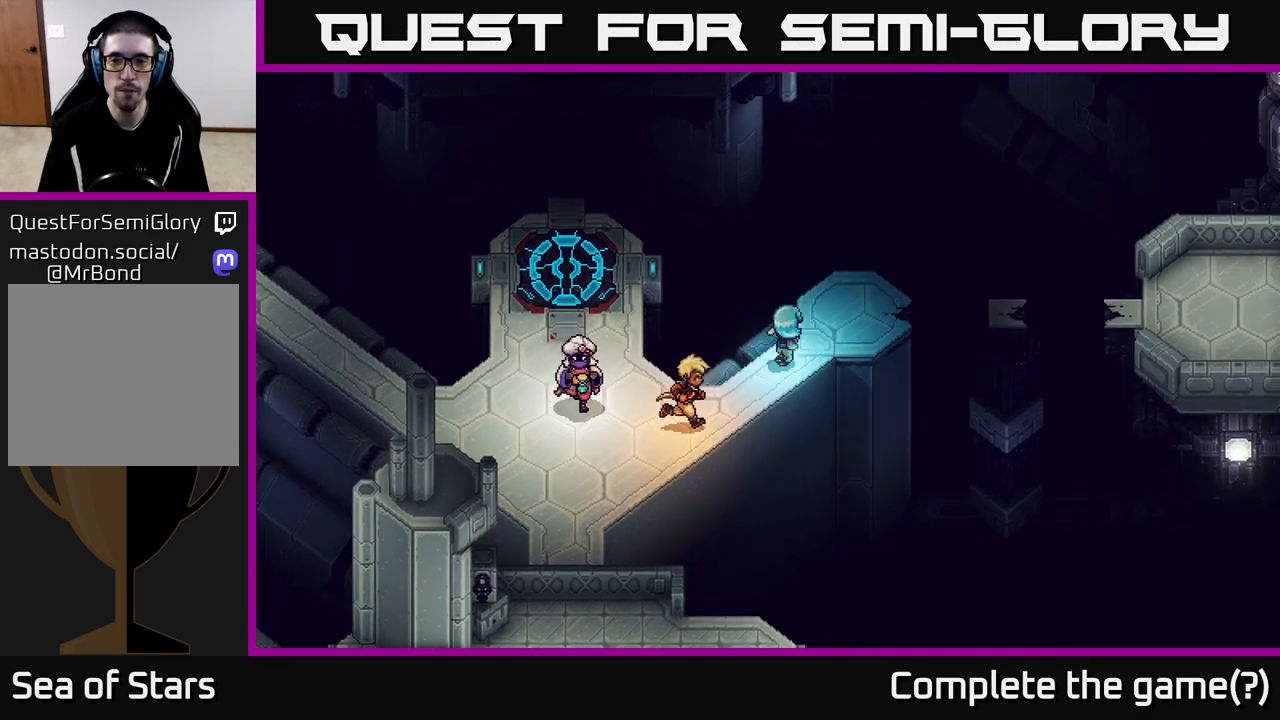
{"buttons": ["A"], "left_stick": "right", "right_stick": "center", "events": [[283, "left_stick", "right"], [417, "A", "down"]]}
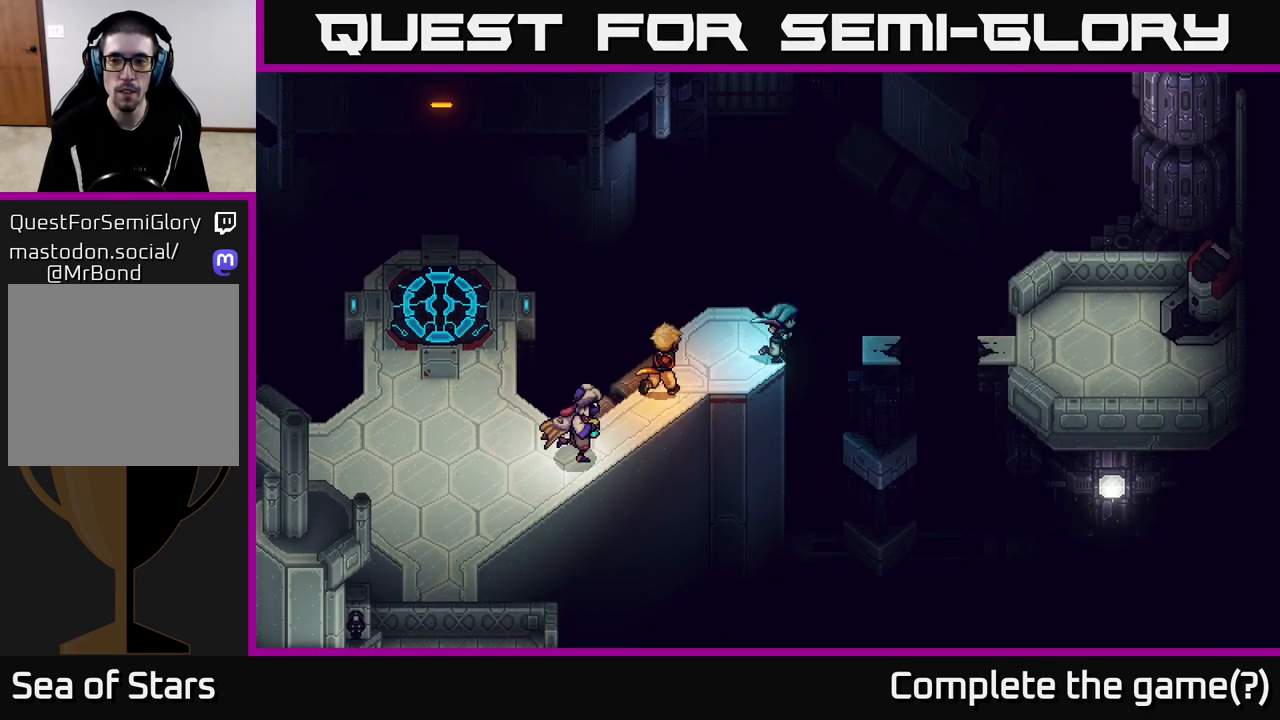
{"buttons": [], "left_stick": "center", "right_stick": "center", "events": [[133, "A", "up"], [467, "left_stick", "center"]]}
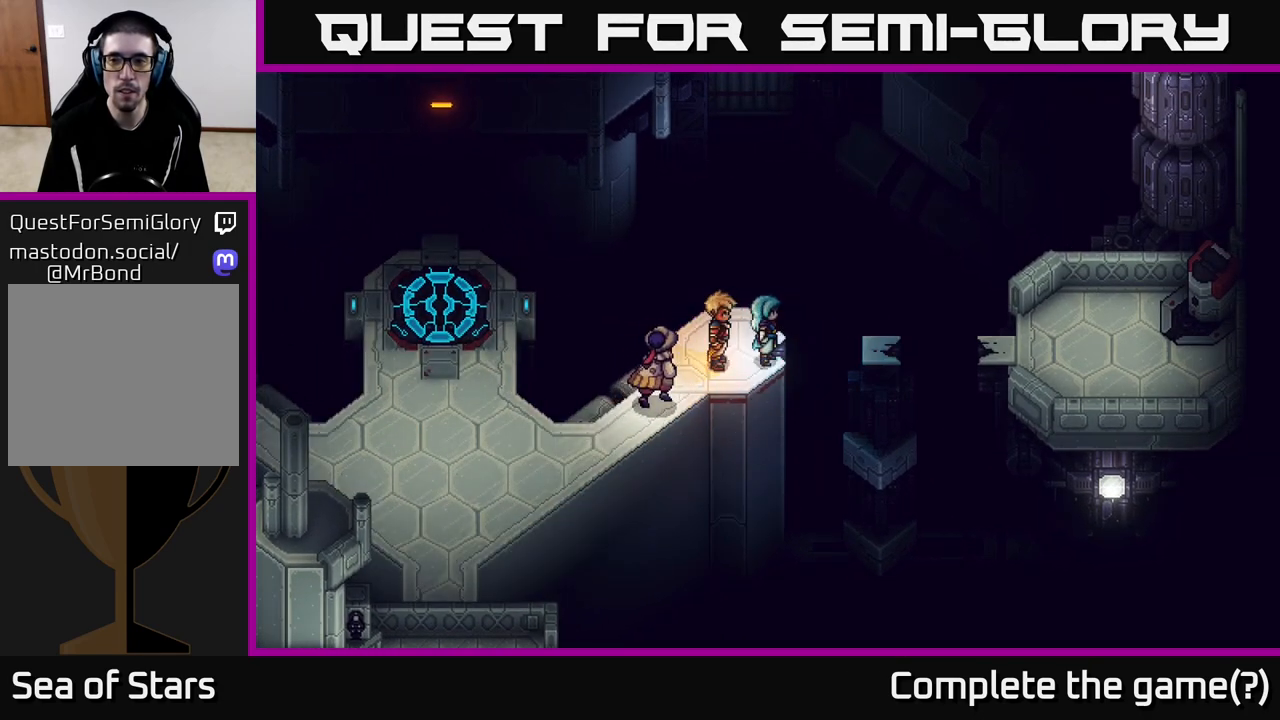
{"buttons": ["A"], "left_stick": "right", "right_stick": "center", "events": [[317, "left_stick", "right"], [367, "A", "down"]]}
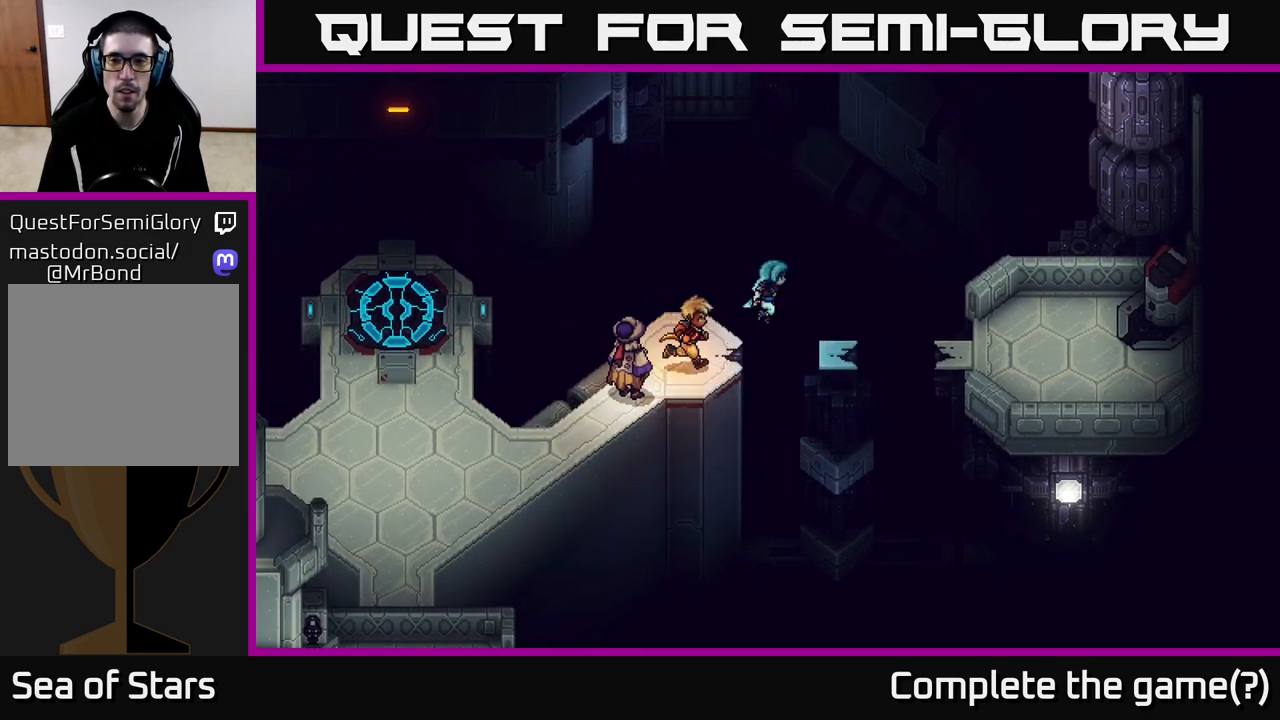
{"buttons": ["A"], "left_stick": "right", "right_stick": "center", "events": [[83, "A", "up"], [300, "A", "down"]]}
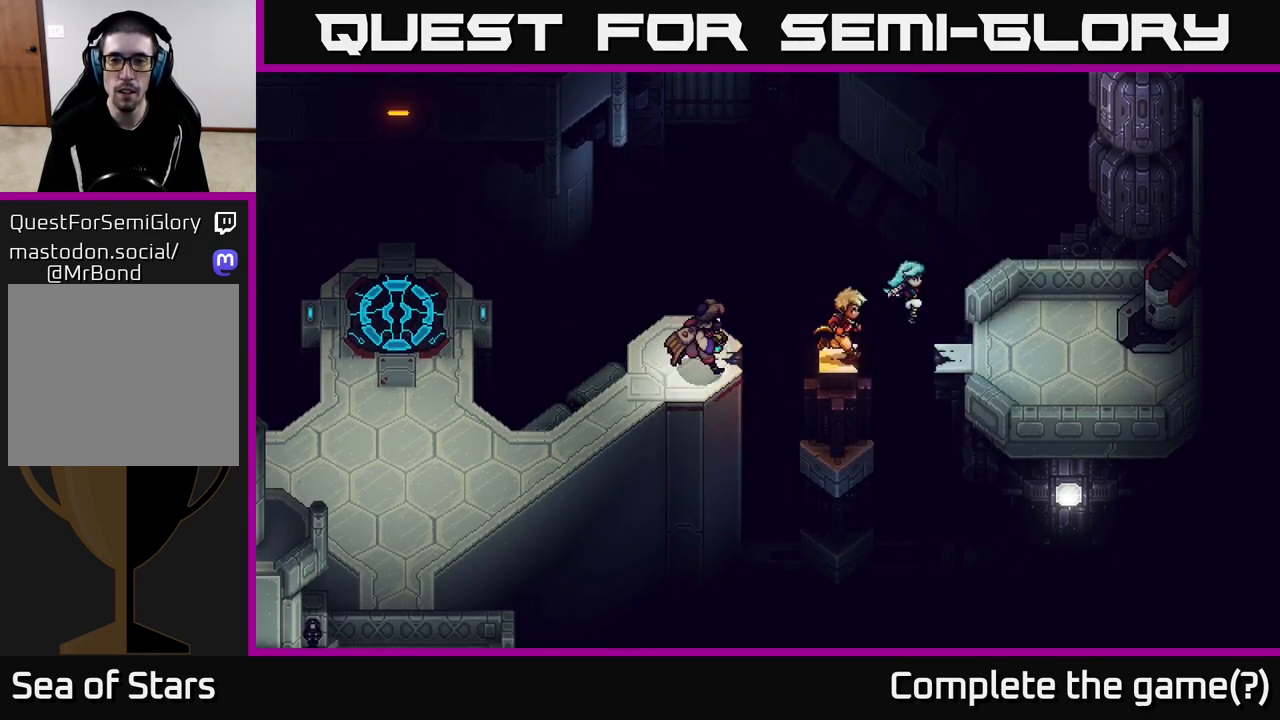
{"buttons": [], "left_stick": "right", "right_stick": "center", "events": [[33, "A", "up"]]}
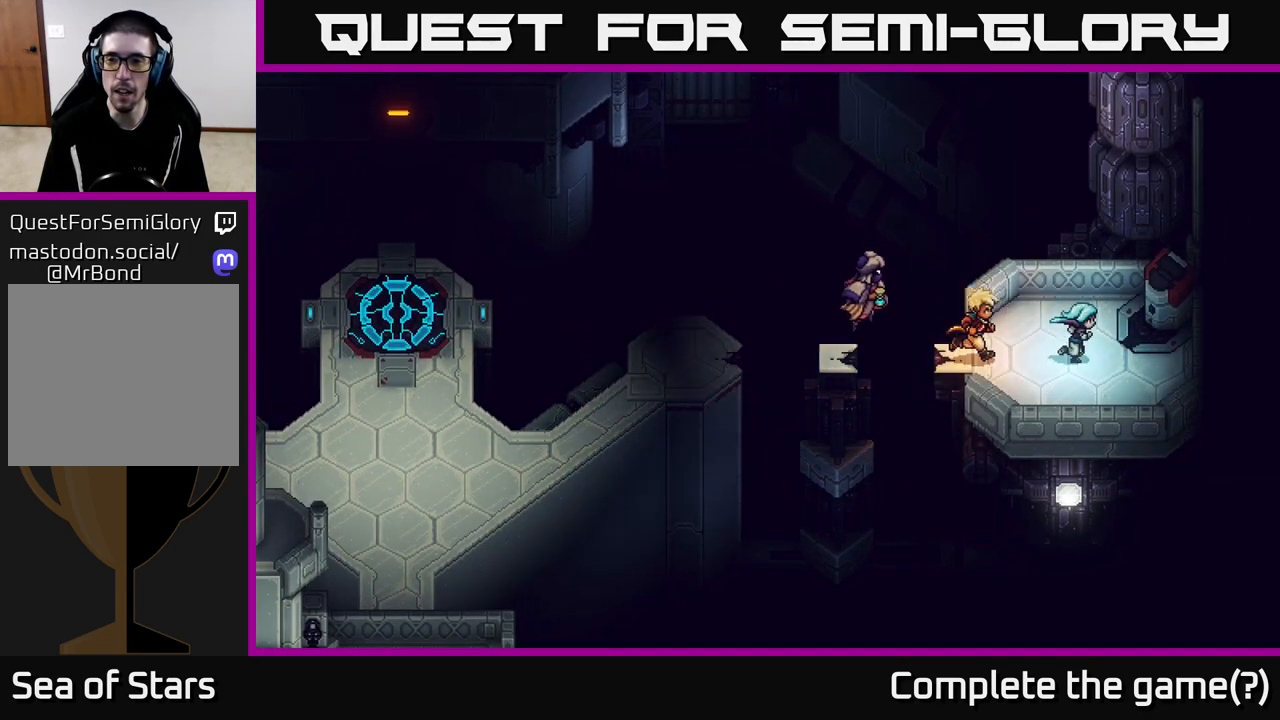
{"buttons": [], "left_stick": "center", "right_stick": "center", "events": [[117, "left_stick", "up-right"], [317, "A", "down"], [467, "A", "up"], [467, "left_stick", "center"]]}
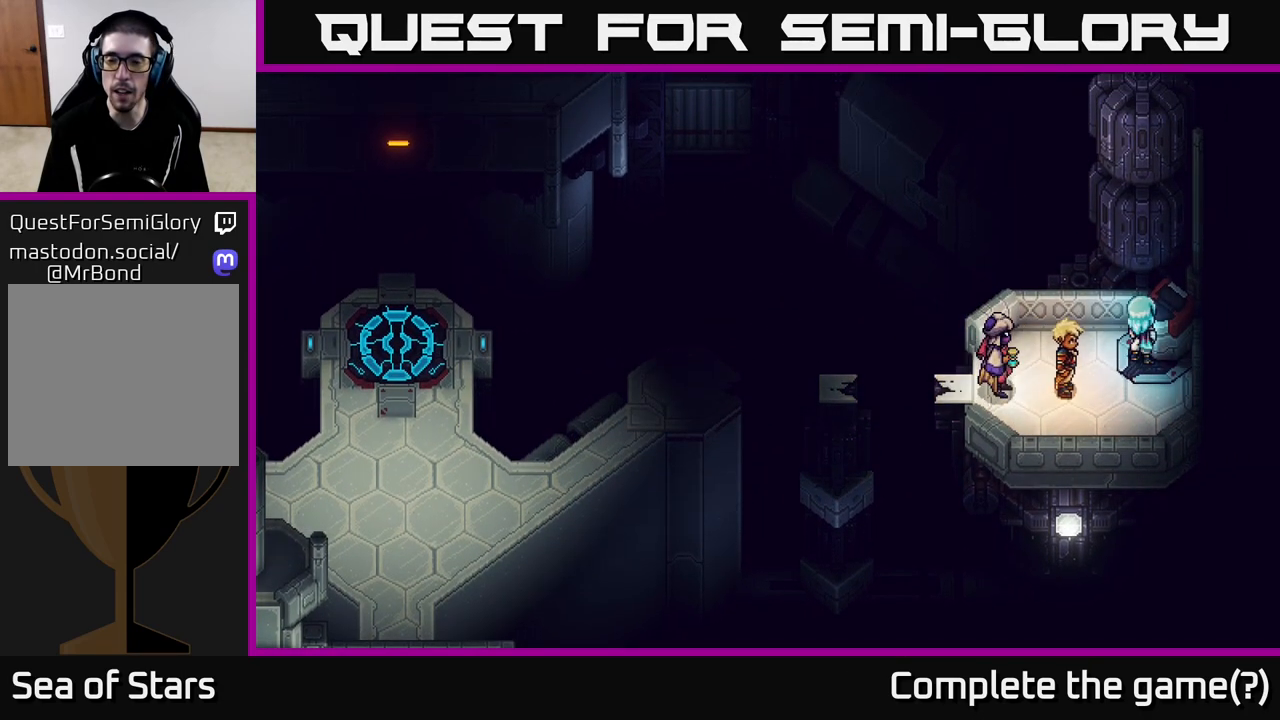
{"buttons": [], "left_stick": "left", "right_stick": "center", "events": [[33, "A", "down"], [200, "A", "up"], [233, "left_stick", "down-left"], [383, "left_stick", "left"]]}
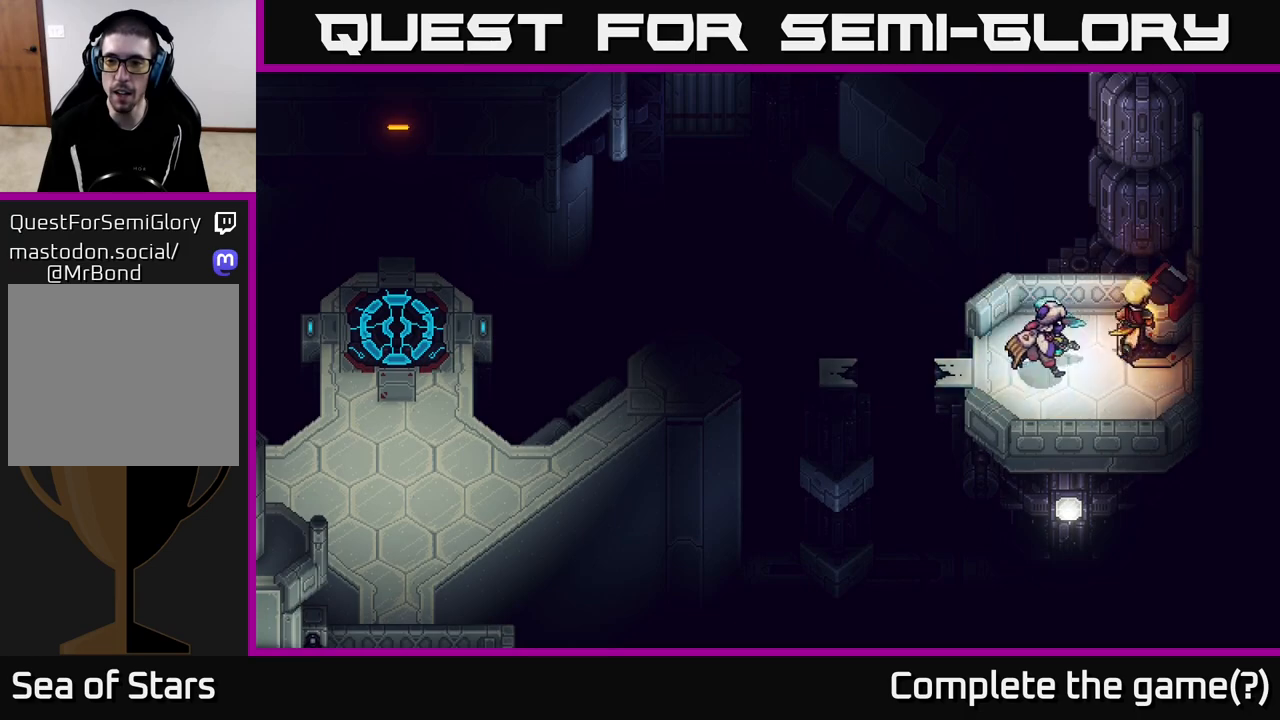
{"buttons": ["A"], "left_stick": "left", "right_stick": "center", "events": [[433, "A", "down"]]}
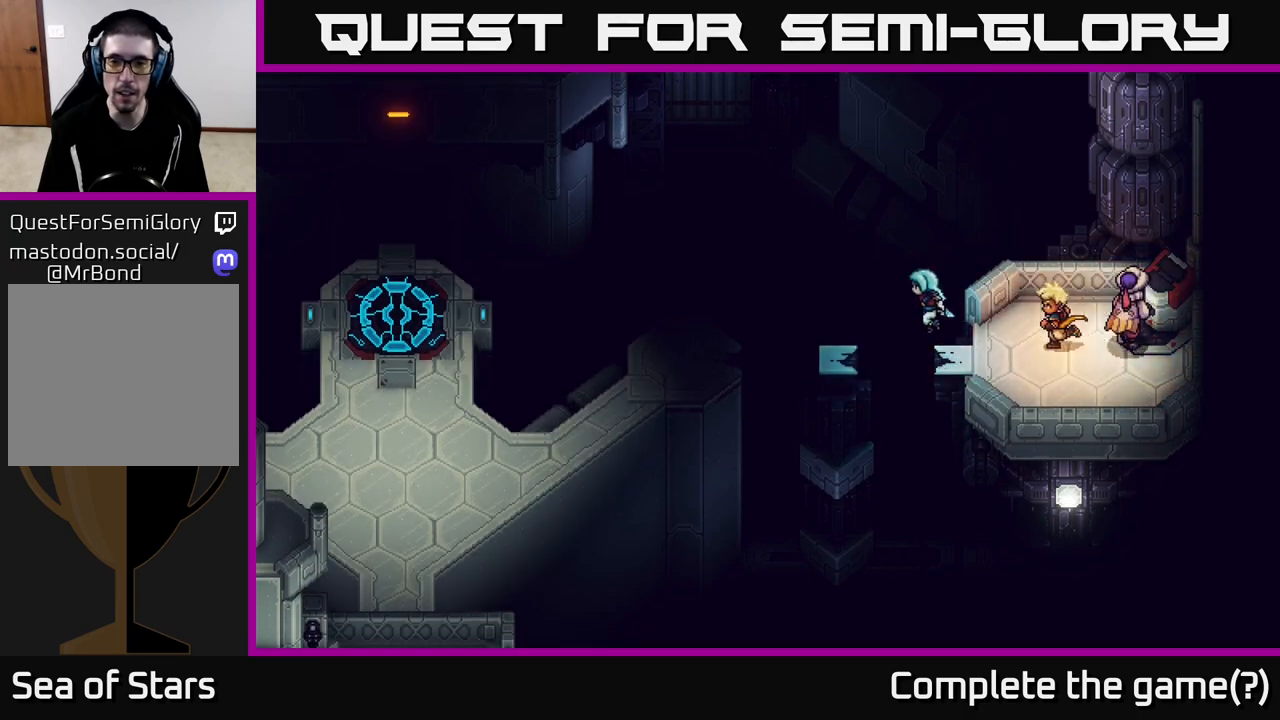
{"buttons": ["A"], "left_stick": "left", "right_stick": "center", "events": [[117, "A", "up"], [367, "A", "down"]]}
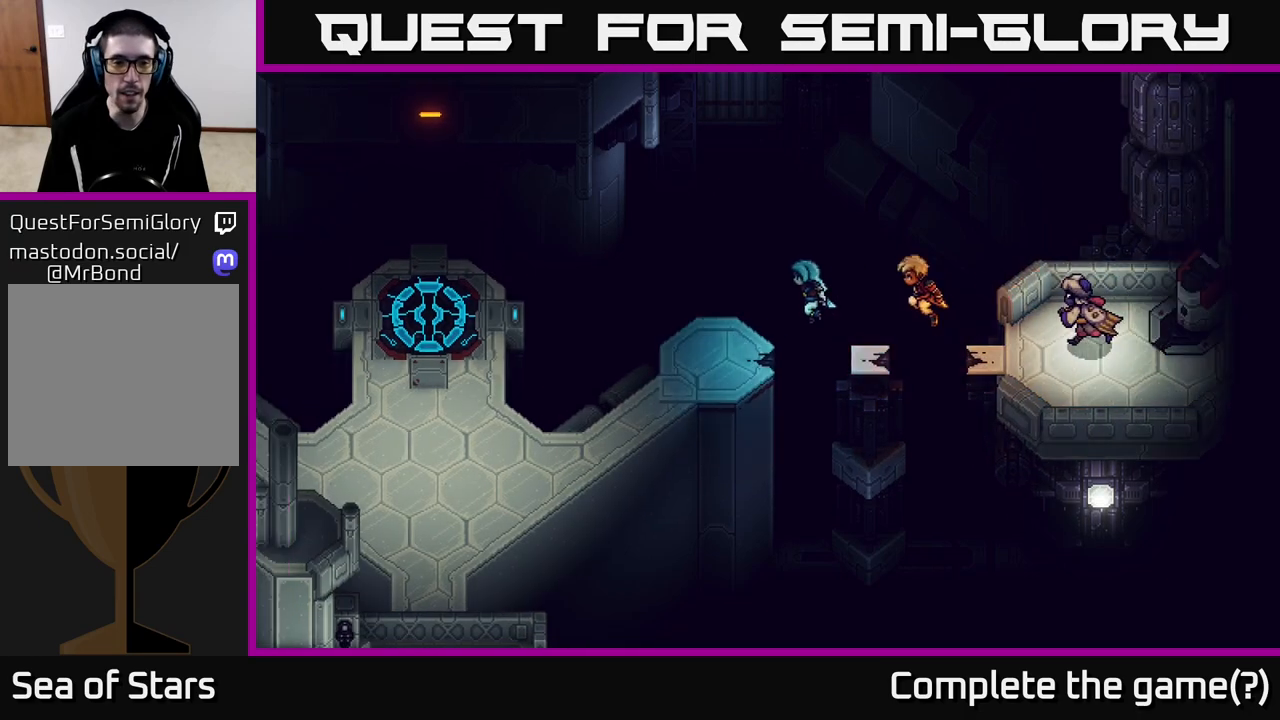
{"buttons": [], "left_stick": "down-left", "right_stick": "center", "events": [[100, "A", "up"], [283, "left_stick", "down-left"]]}
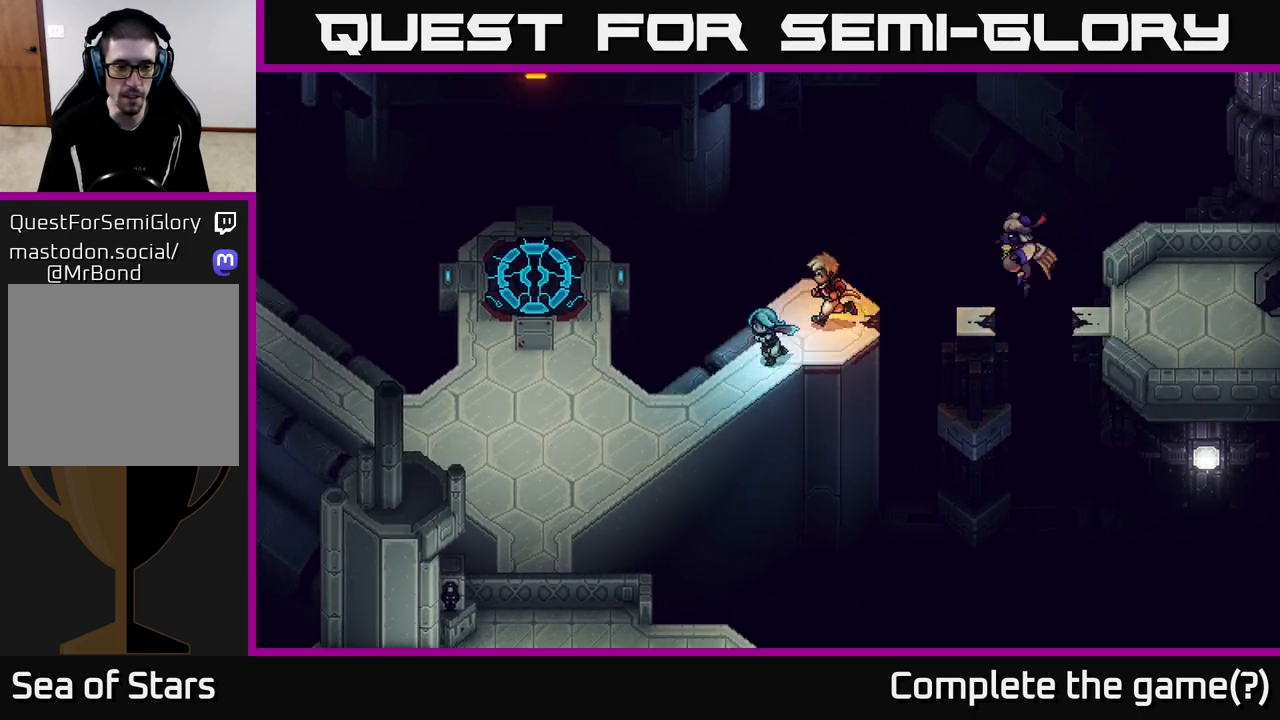
{"buttons": [], "left_stick": "down-left", "right_stick": "center", "events": []}
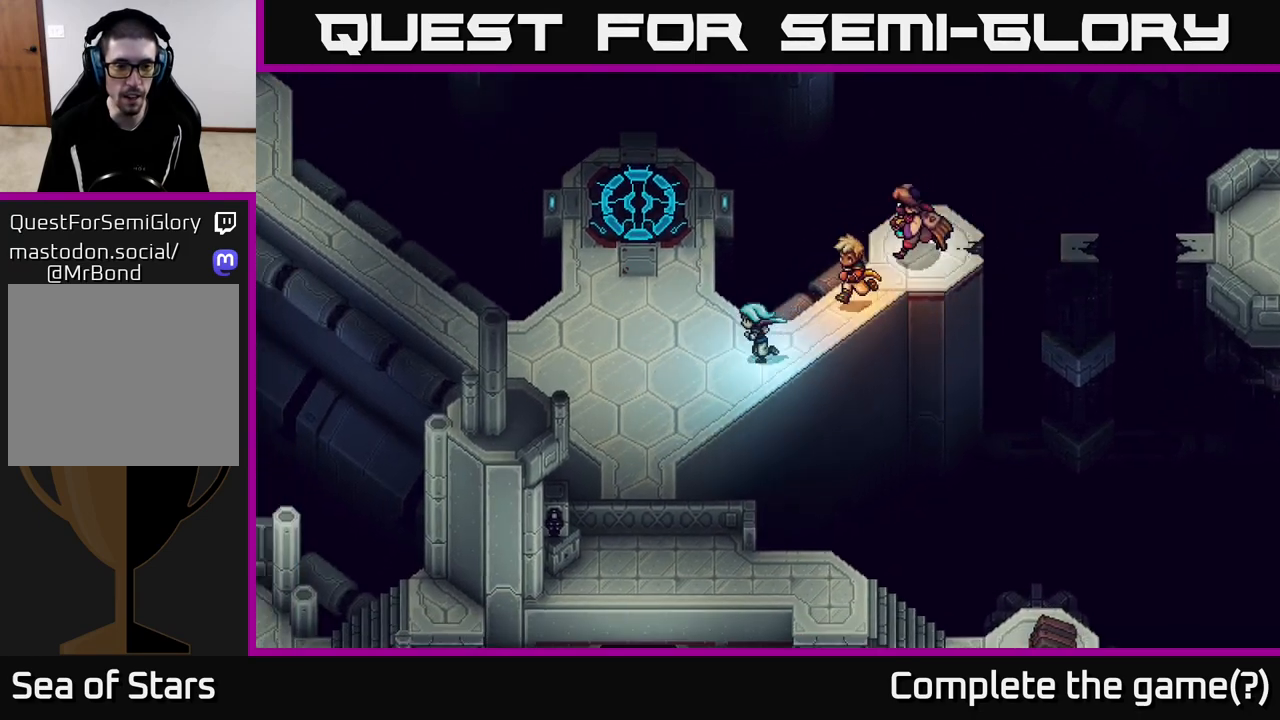
{"buttons": [], "left_stick": "down-left", "right_stick": "center", "events": []}
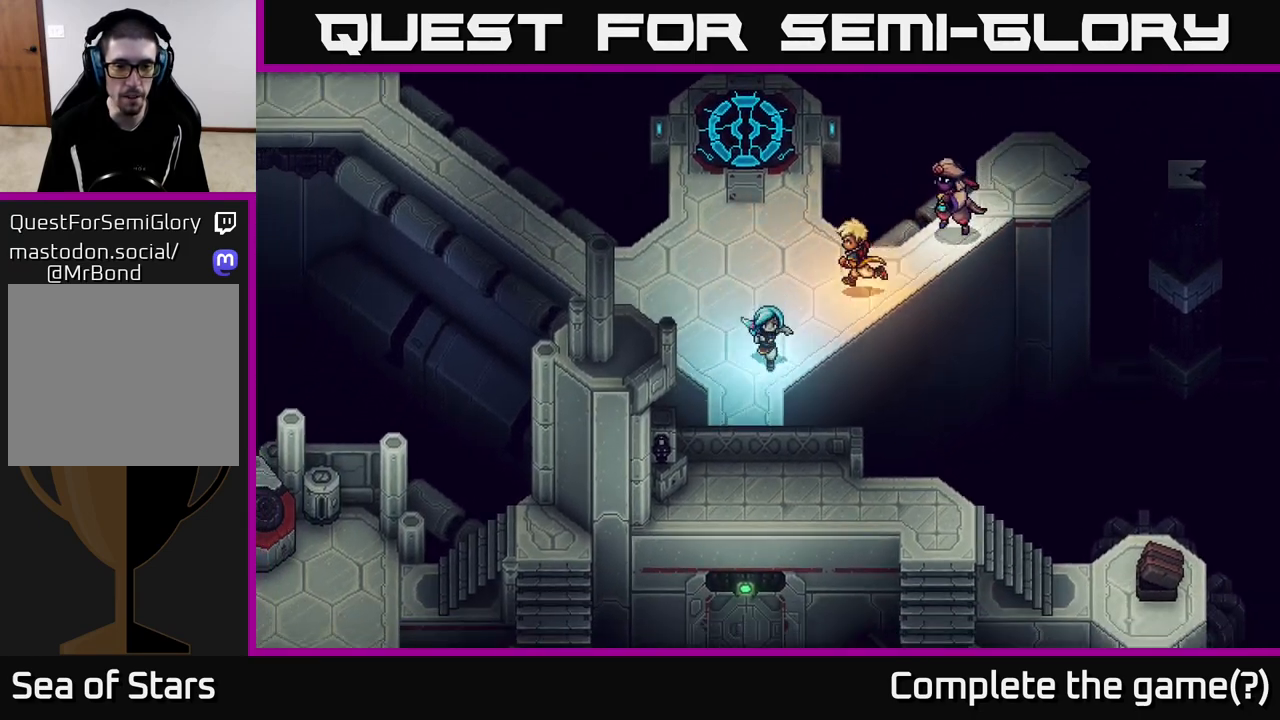
{"buttons": [], "left_stick": "down", "right_stick": "center", "events": [[317, "left_stick", "down"]]}
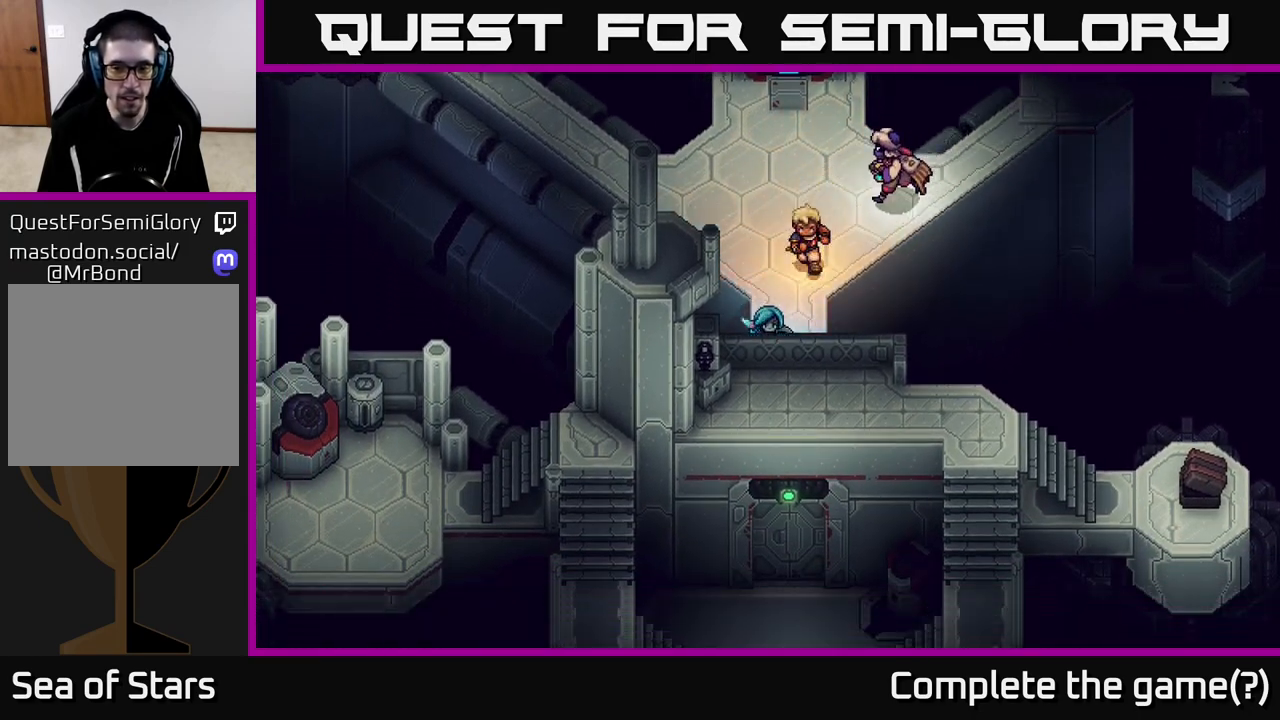
{"buttons": [], "left_stick": "center", "right_stick": "center", "events": [[167, "left_stick", "down-left"], [317, "left_stick", "left"], [500, "left_stick", "center"]]}
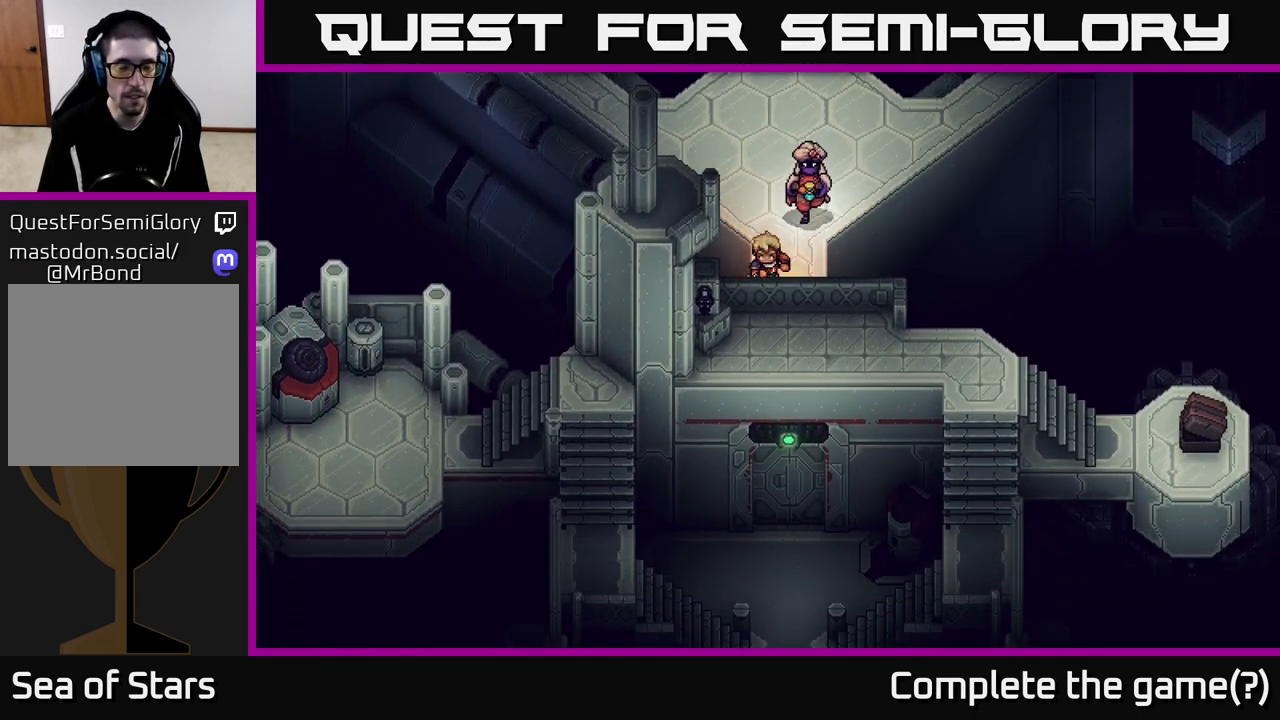
{"buttons": [], "left_stick": "down", "right_stick": "center", "events": [[367, "left_stick", "down"]]}
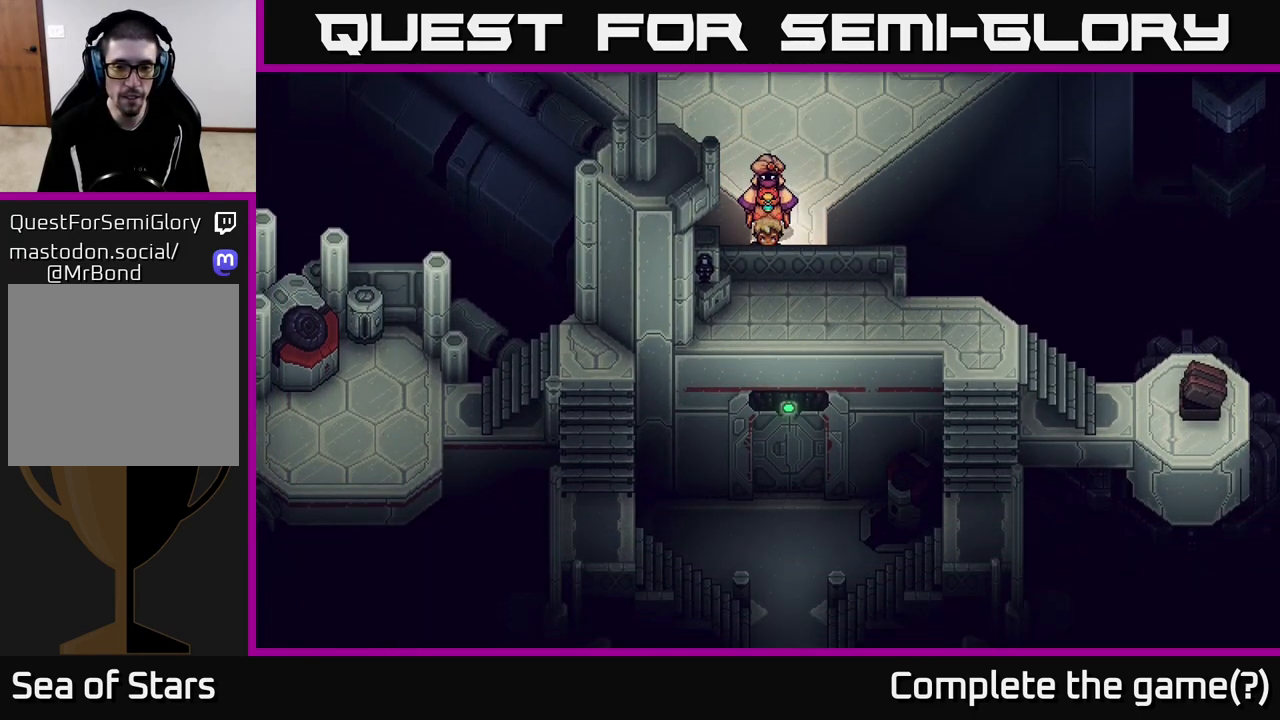
{"buttons": [], "left_stick": "down", "right_stick": "center", "events": []}
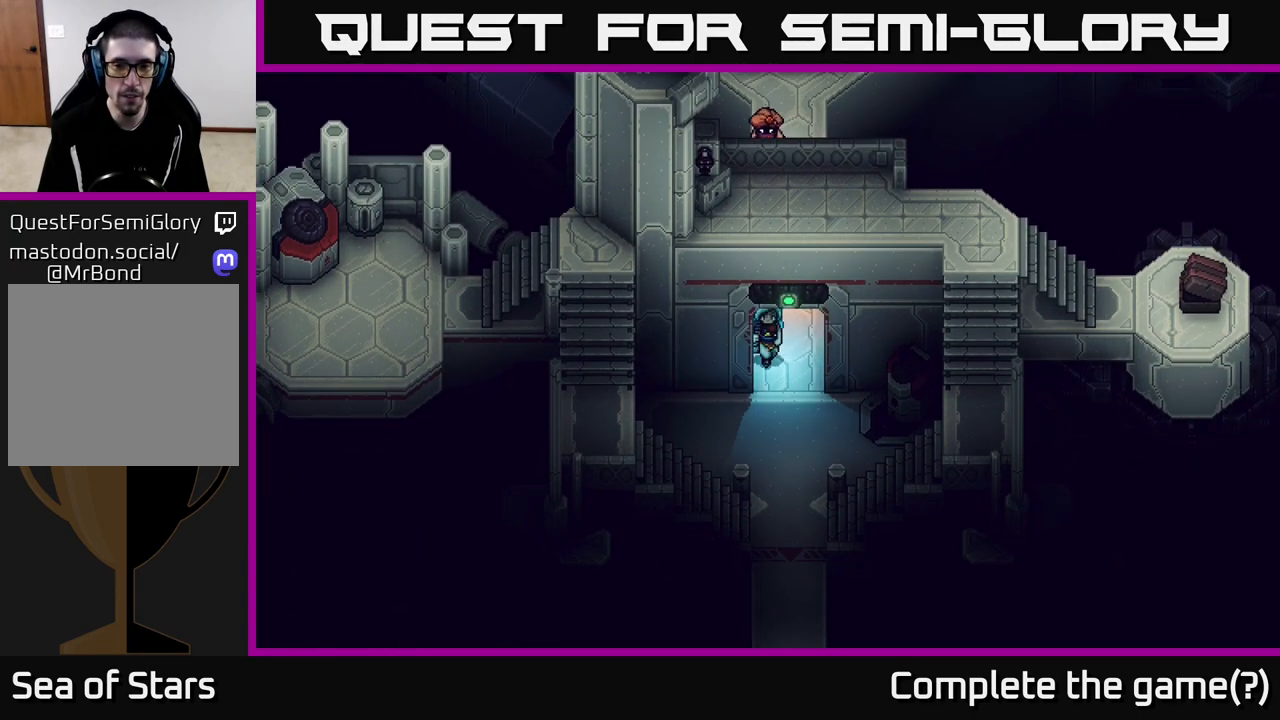
{"buttons": [], "left_stick": "center", "right_stick": "center", "events": [[33, "left_stick", "center"]]}
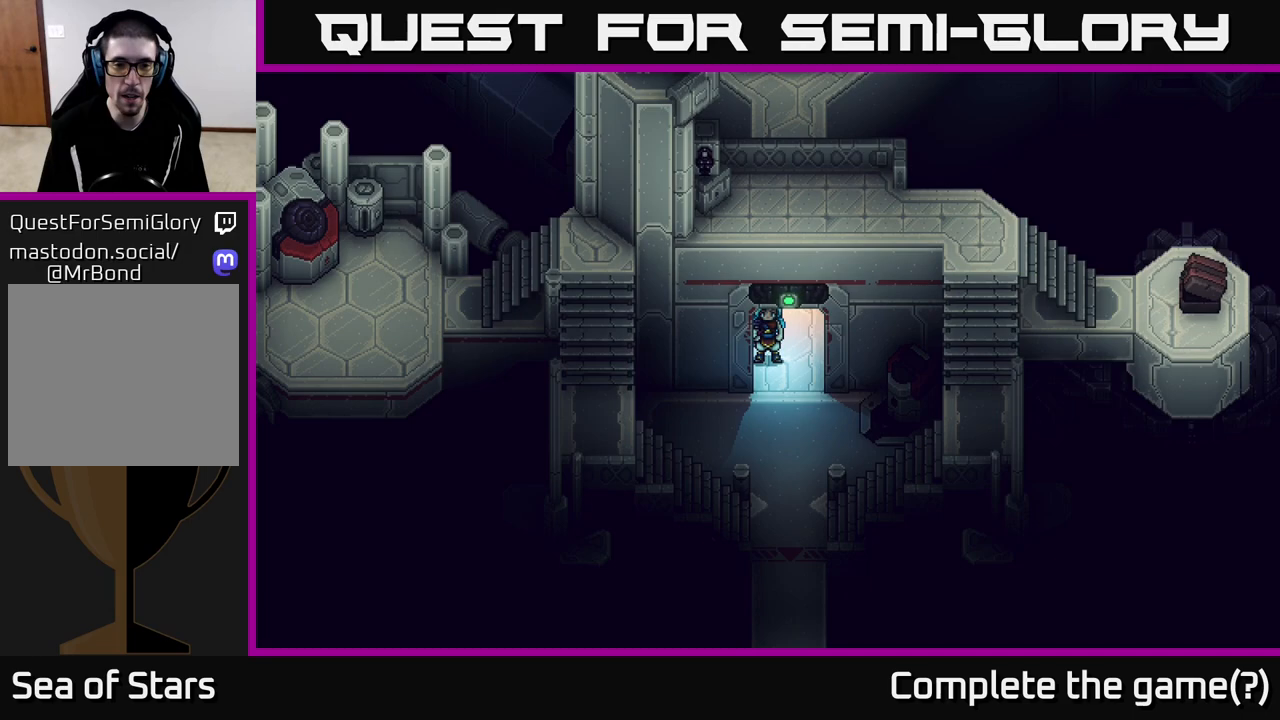
{"buttons": [], "left_stick": "up", "right_stick": "center", "events": [[283, "left_stick", "up"]]}
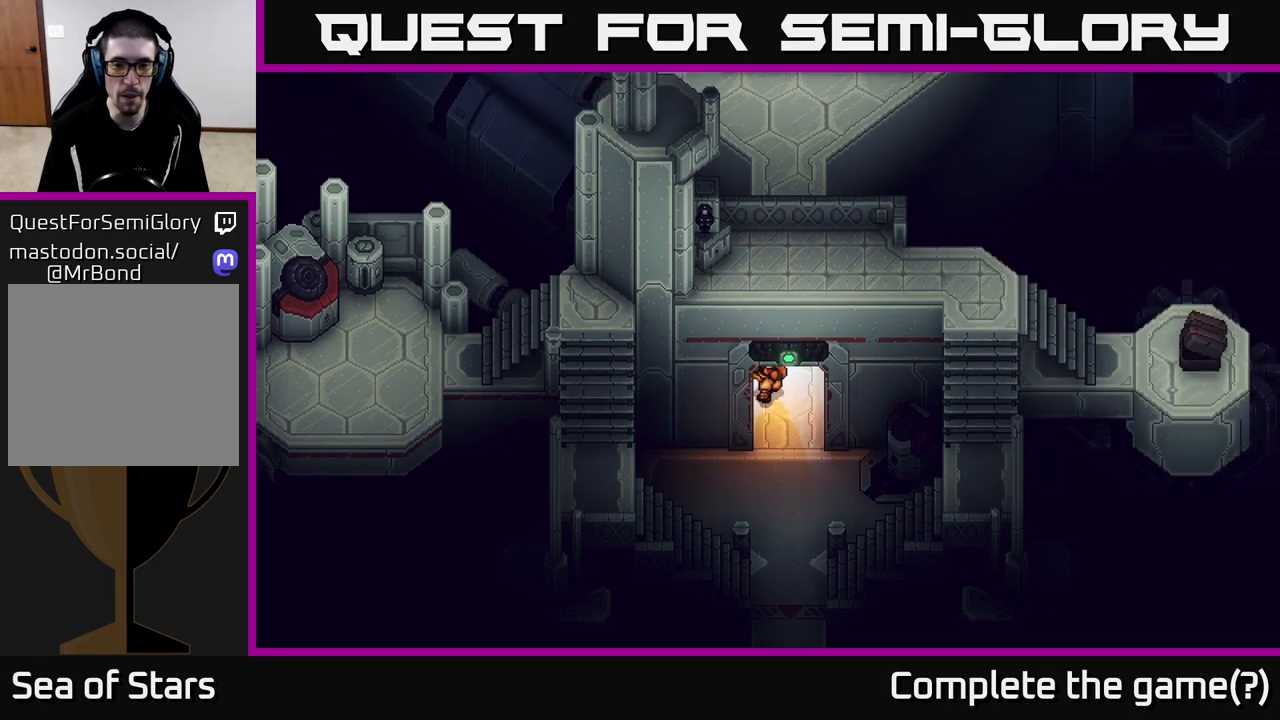
{"buttons": [], "left_stick": "up", "right_stick": "center", "events": [[50, "left_stick", "up-right"], [250, "left_stick", "up"]]}
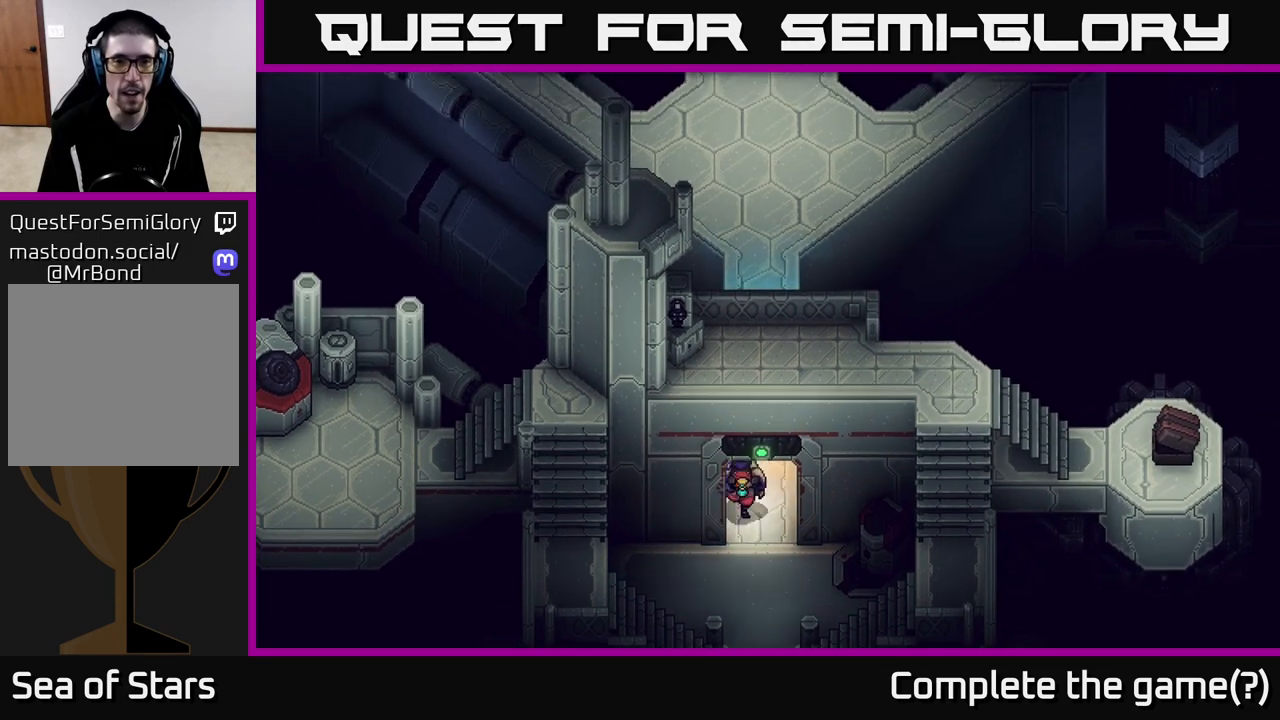
{"buttons": [], "left_stick": "up-left", "right_stick": "center", "events": [[483, "left_stick", "up-left"]]}
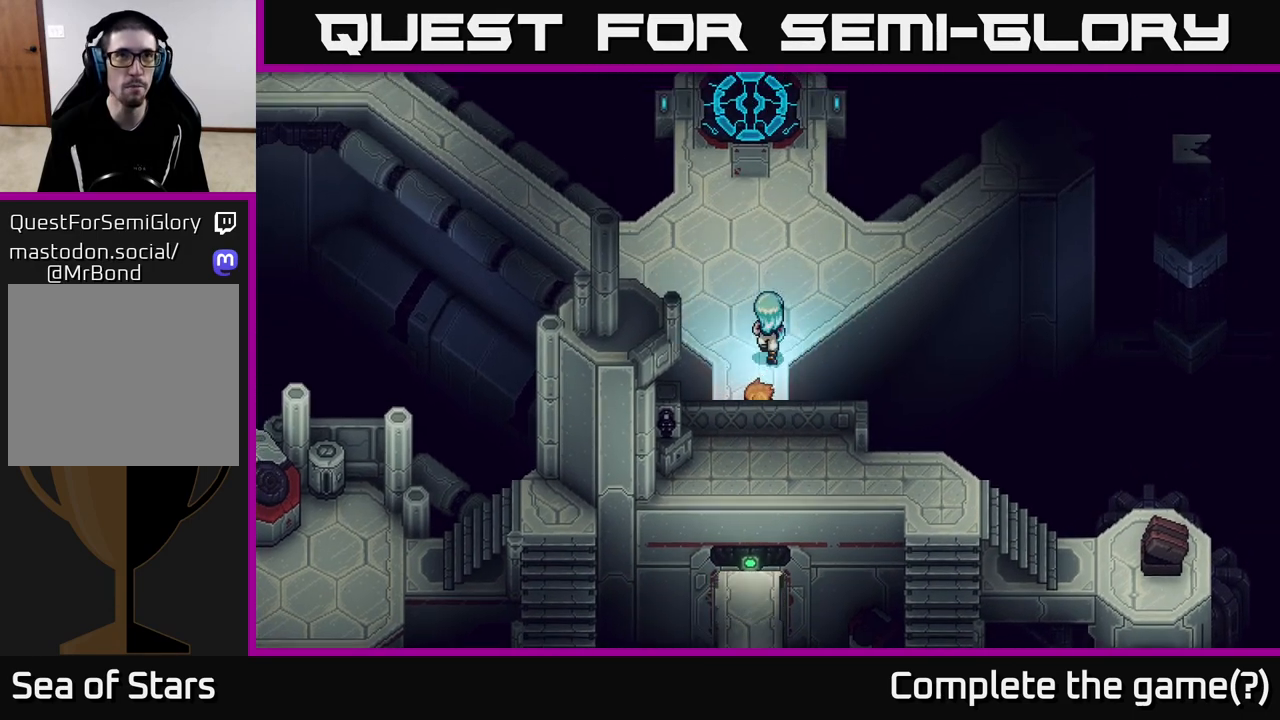
{"buttons": [], "left_stick": "up-right", "right_stick": "center", "events": [[200, "left_stick", "up"], [367, "left_stick", "up-right"]]}
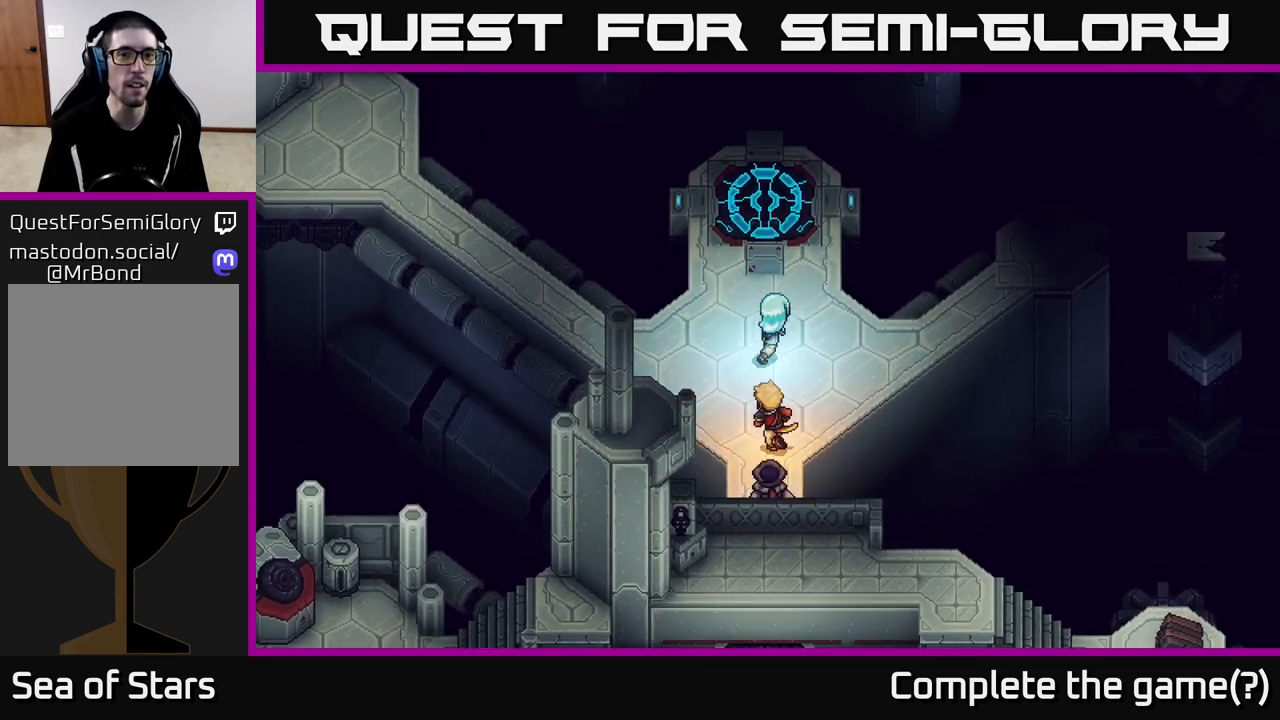
{"buttons": [], "left_stick": "up", "right_stick": "center", "events": [[183, "left_stick", "up-left"], [350, "left_stick", "up"]]}
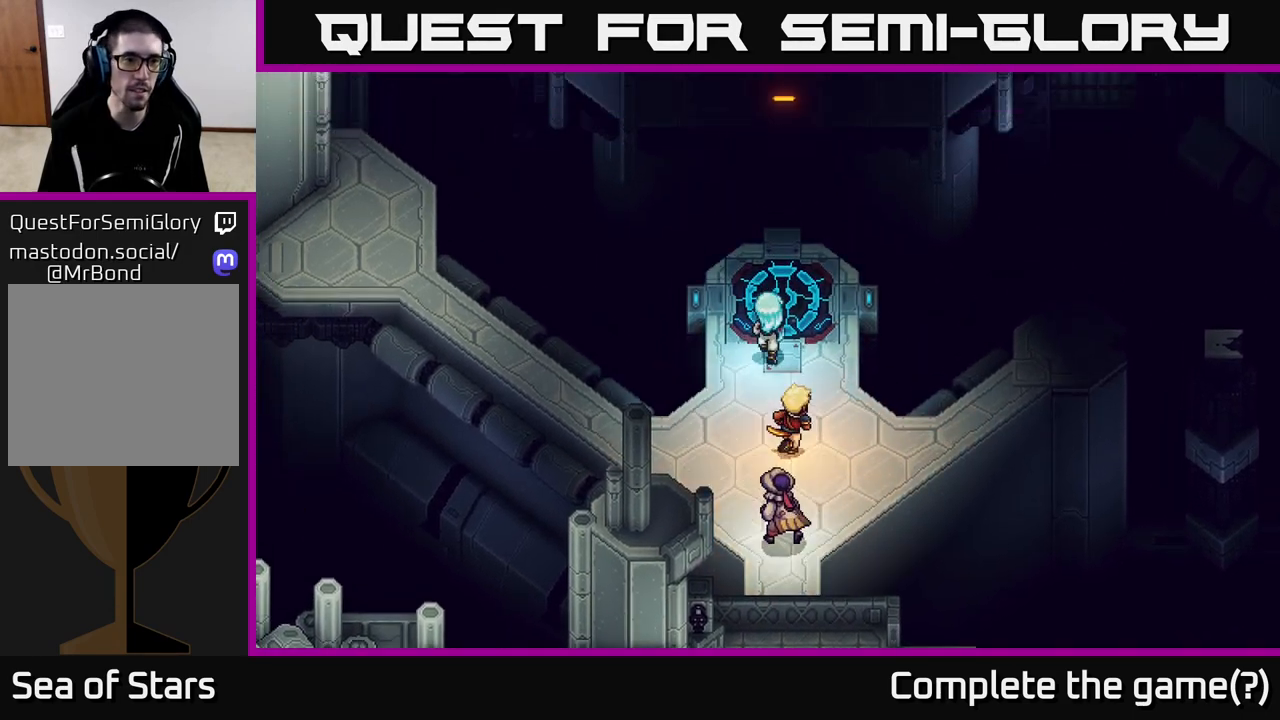
{"buttons": ["A"], "left_stick": "center", "right_stick": "center", "events": [[233, "A", "down"], [333, "A", "up"], [333, "left_stick", "center"], [450, "A", "down"]]}
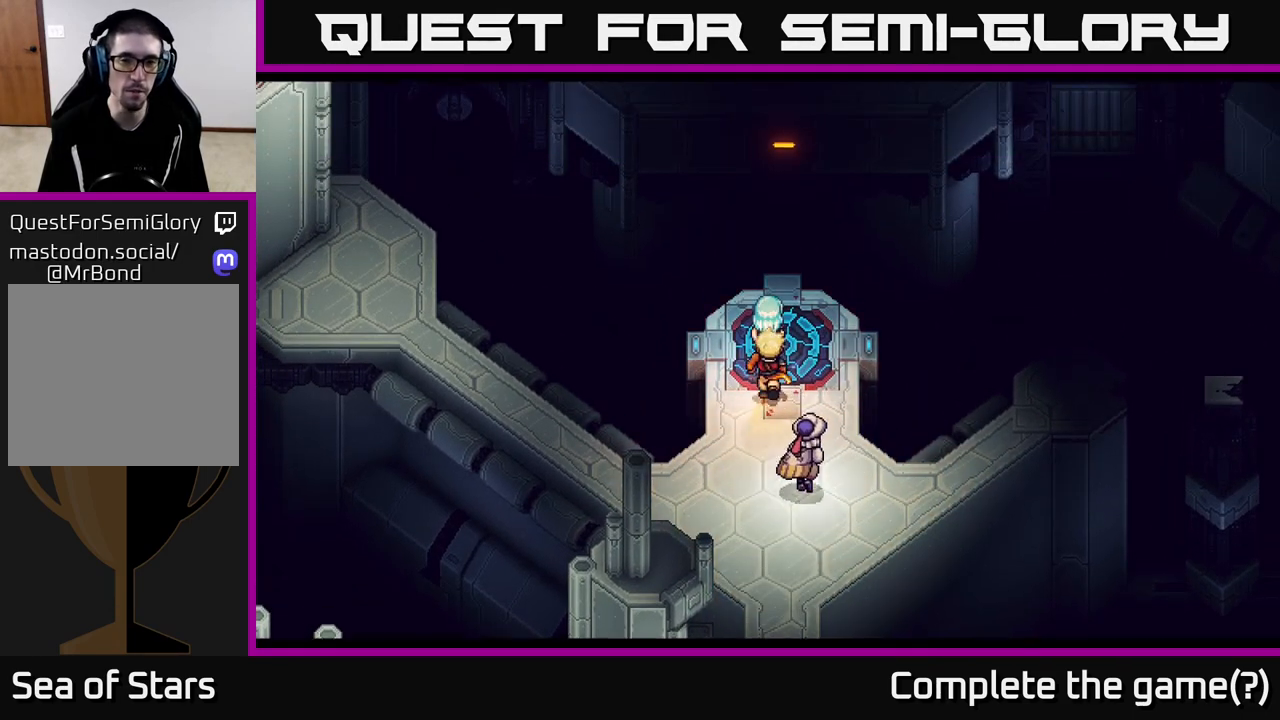
{"buttons": [], "left_stick": "center", "right_stick": "center", "events": [[17, "A", "up"], [150, "A", "down"], [300, "A", "up"]]}
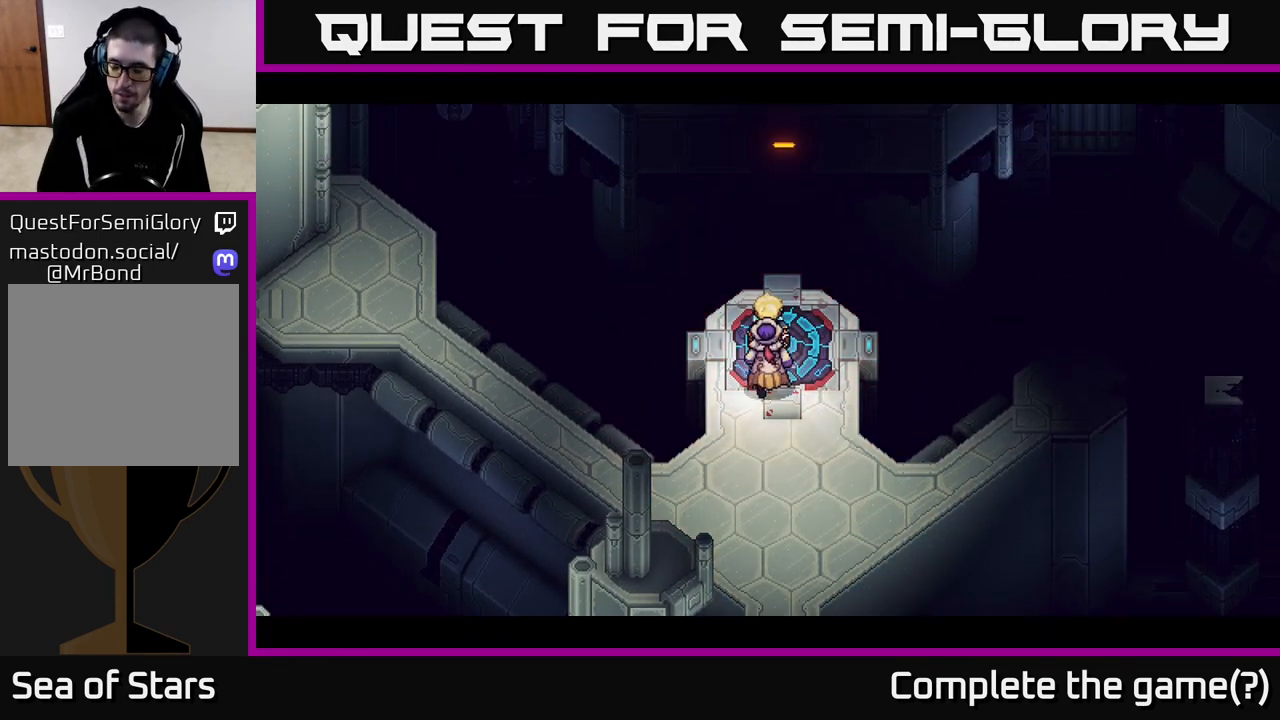
{"buttons": [], "left_stick": "center", "right_stick": "center", "events": []}
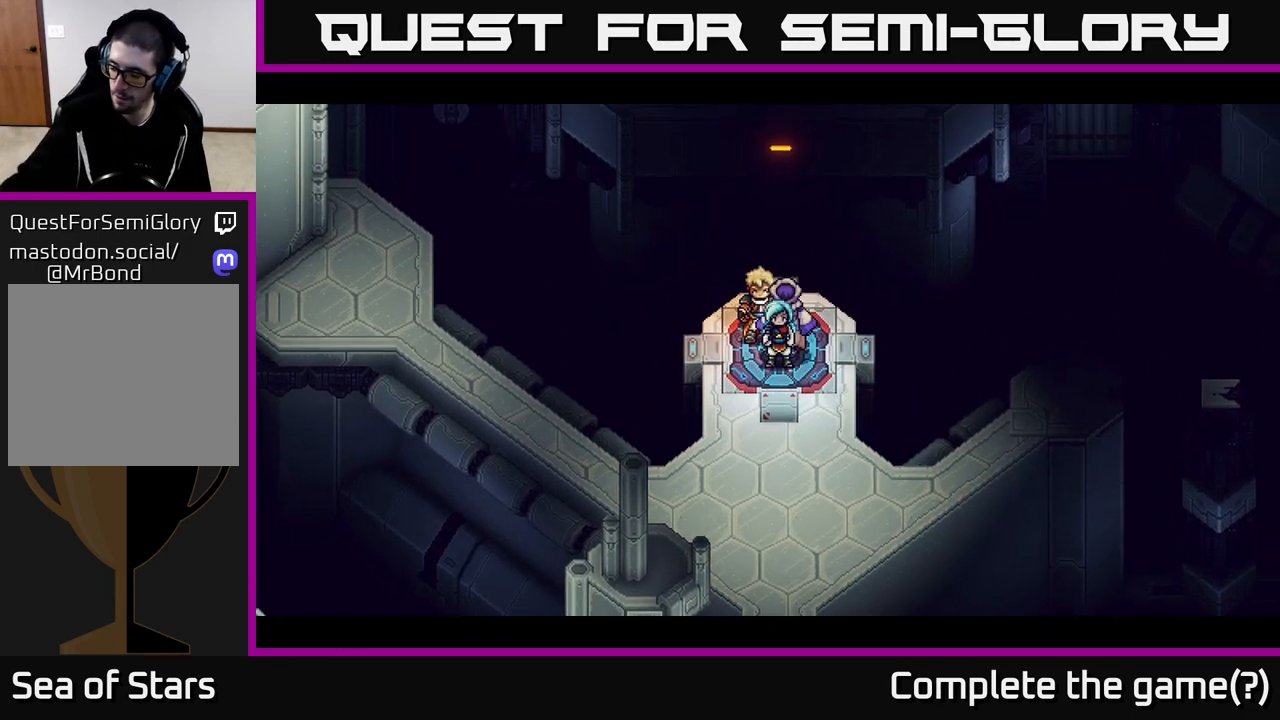
{"buttons": [], "left_stick": "center", "right_stick": "center", "events": []}
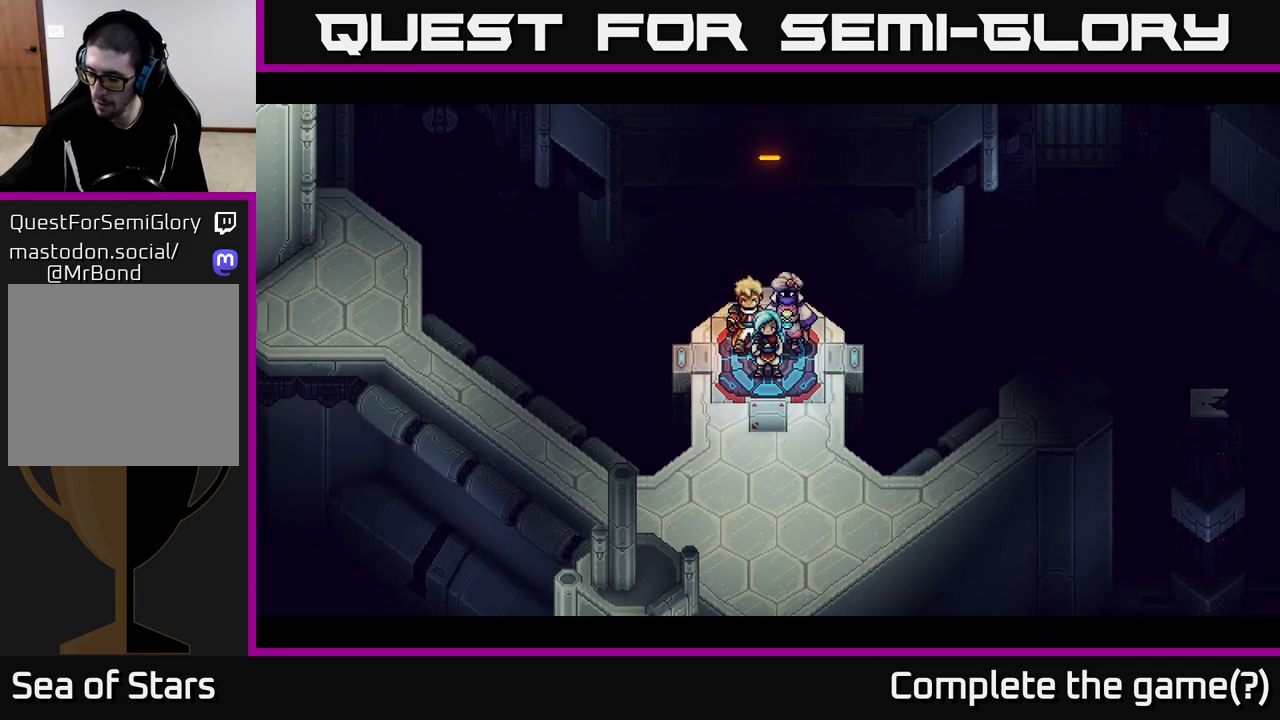
{"buttons": [], "left_stick": "center", "right_stick": "center", "events": []}
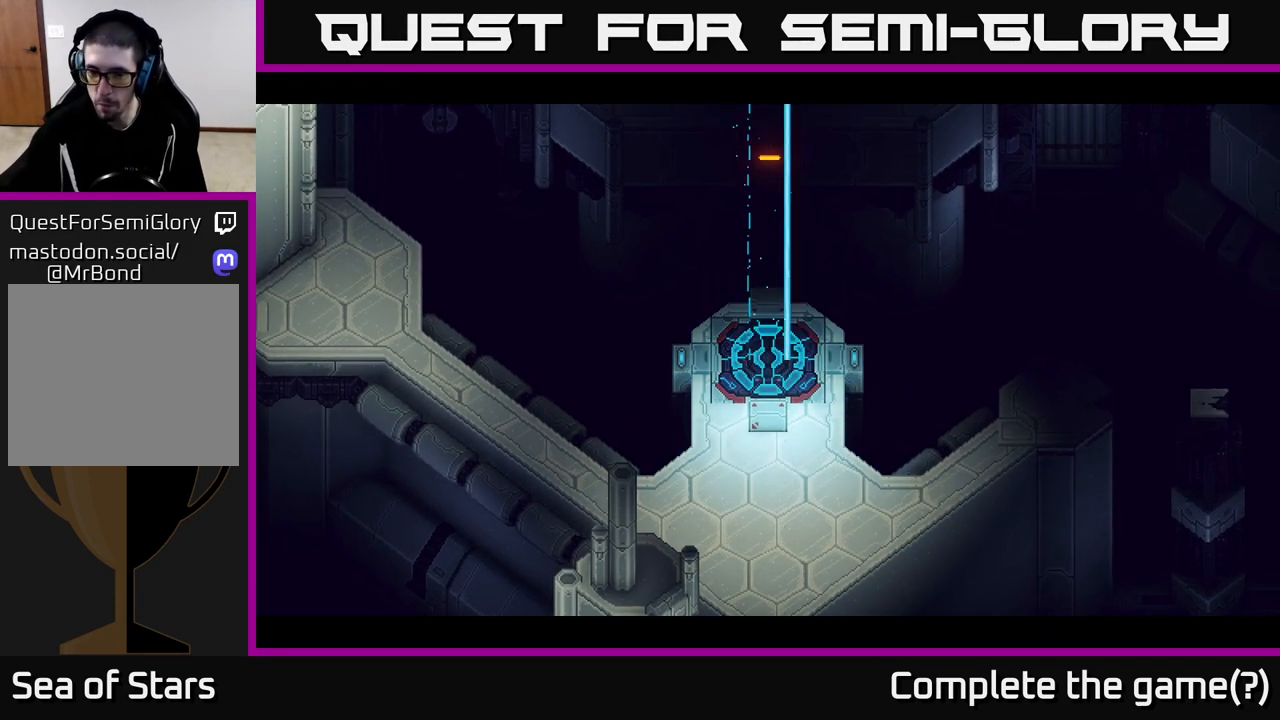
{"buttons": [], "left_stick": "center", "right_stick": "center", "events": []}
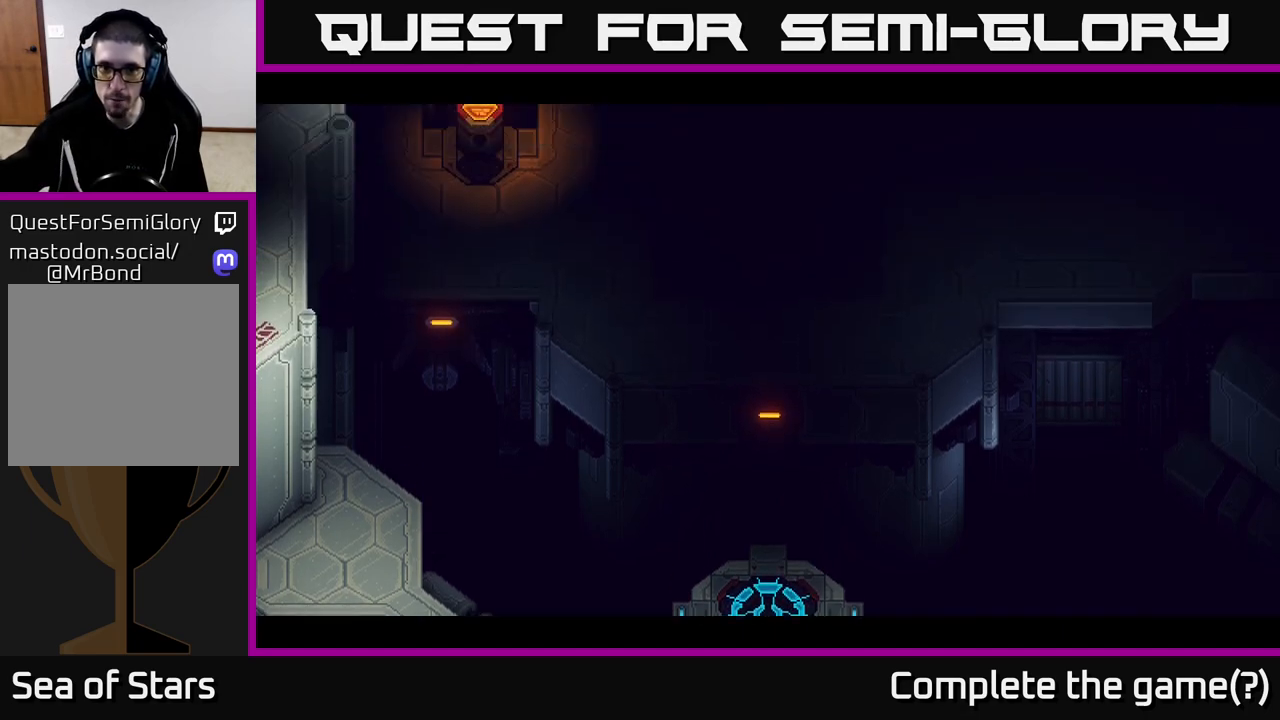
{"buttons": [], "left_stick": "center", "right_stick": "center", "events": []}